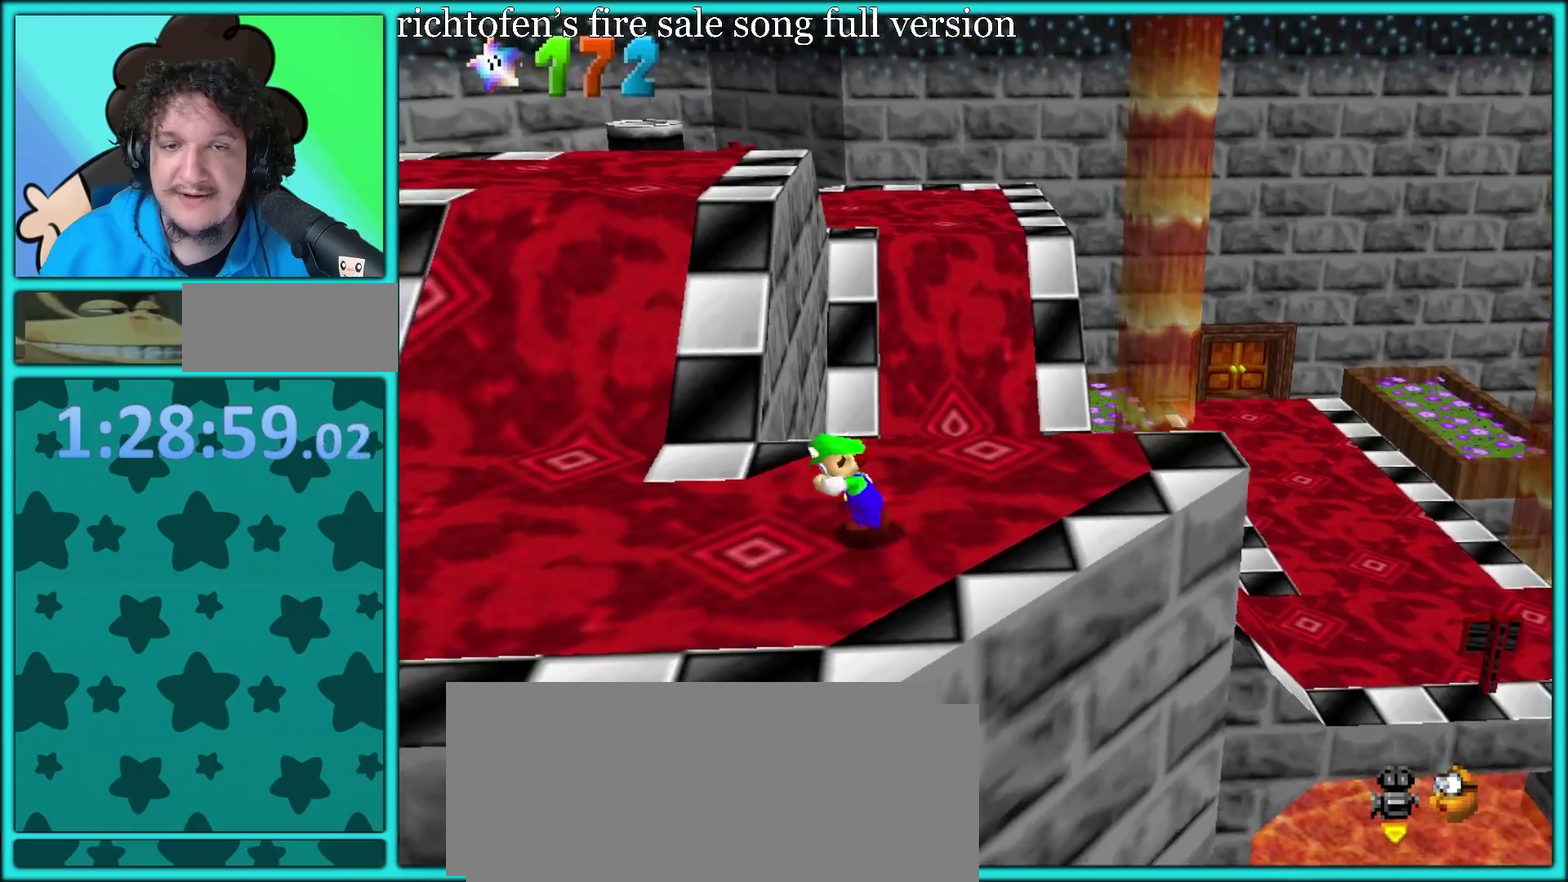
Gameplay with a controller (Nintendo layout); each line is a JSON object with the inputs held at the frame after it. "events" lists button and stick changes between this image and that frame as [ms after this image, input, new state], when the widget could be followed in between. Not read: L3 R3.
{"buttons": [], "left_stick": "up-left", "events": [[150, "left_stick", "up-left"], [250, "A", "down"], [383, "A", "up"]]}
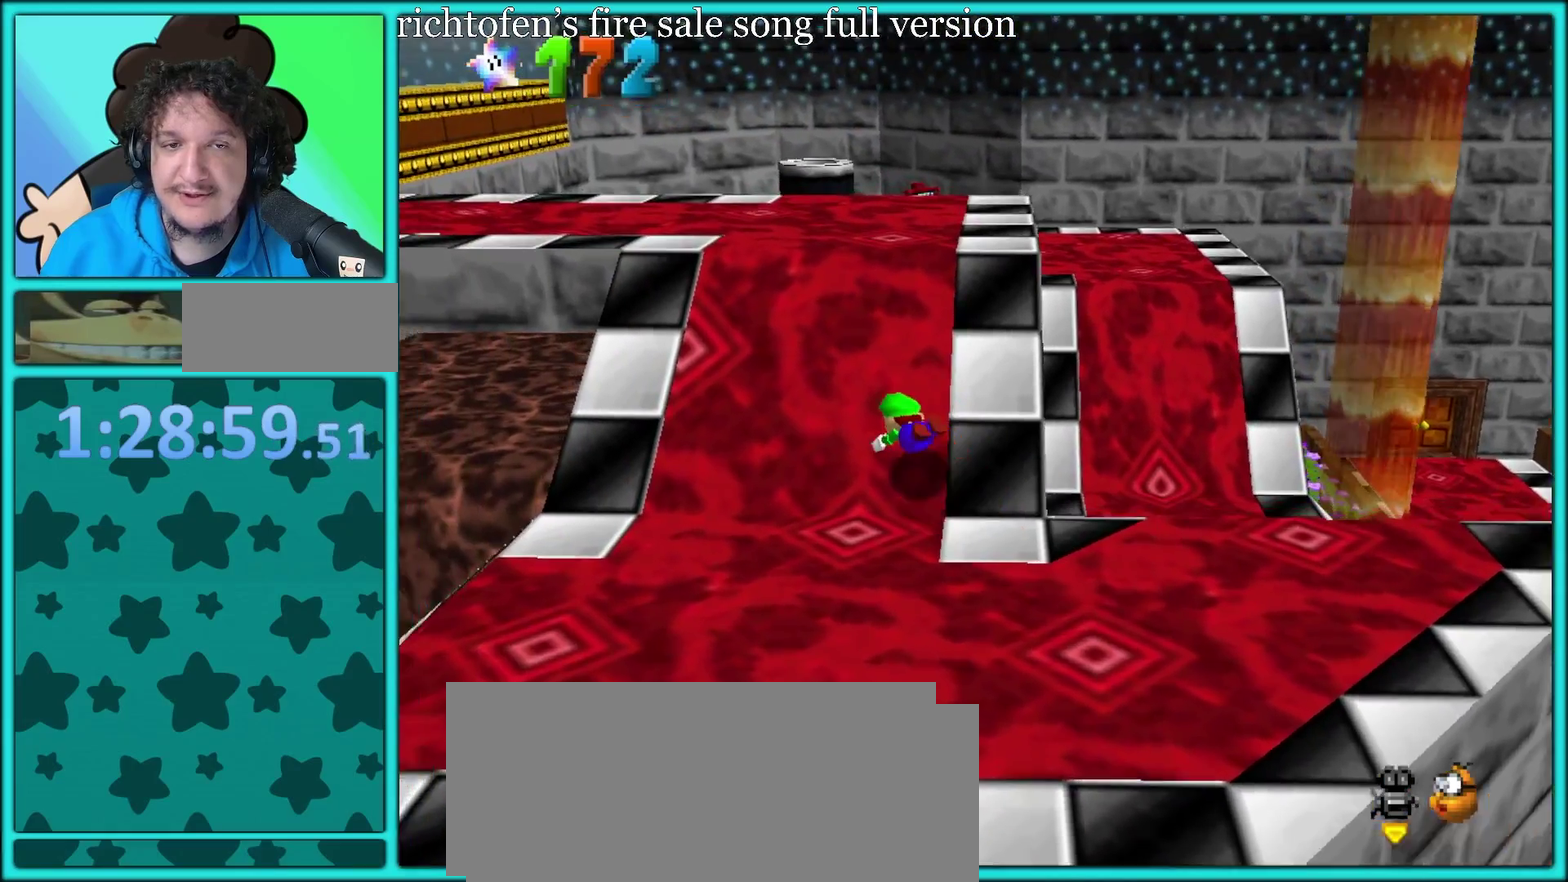
{"buttons": [], "left_stick": "up-right", "events": [[50, "B", "down"], [67, "left_stick", "up"], [167, "B", "up"], [267, "C_RIGHT", "down"], [367, "left_stick", "up-right"], [417, "C_RIGHT", "up"]]}
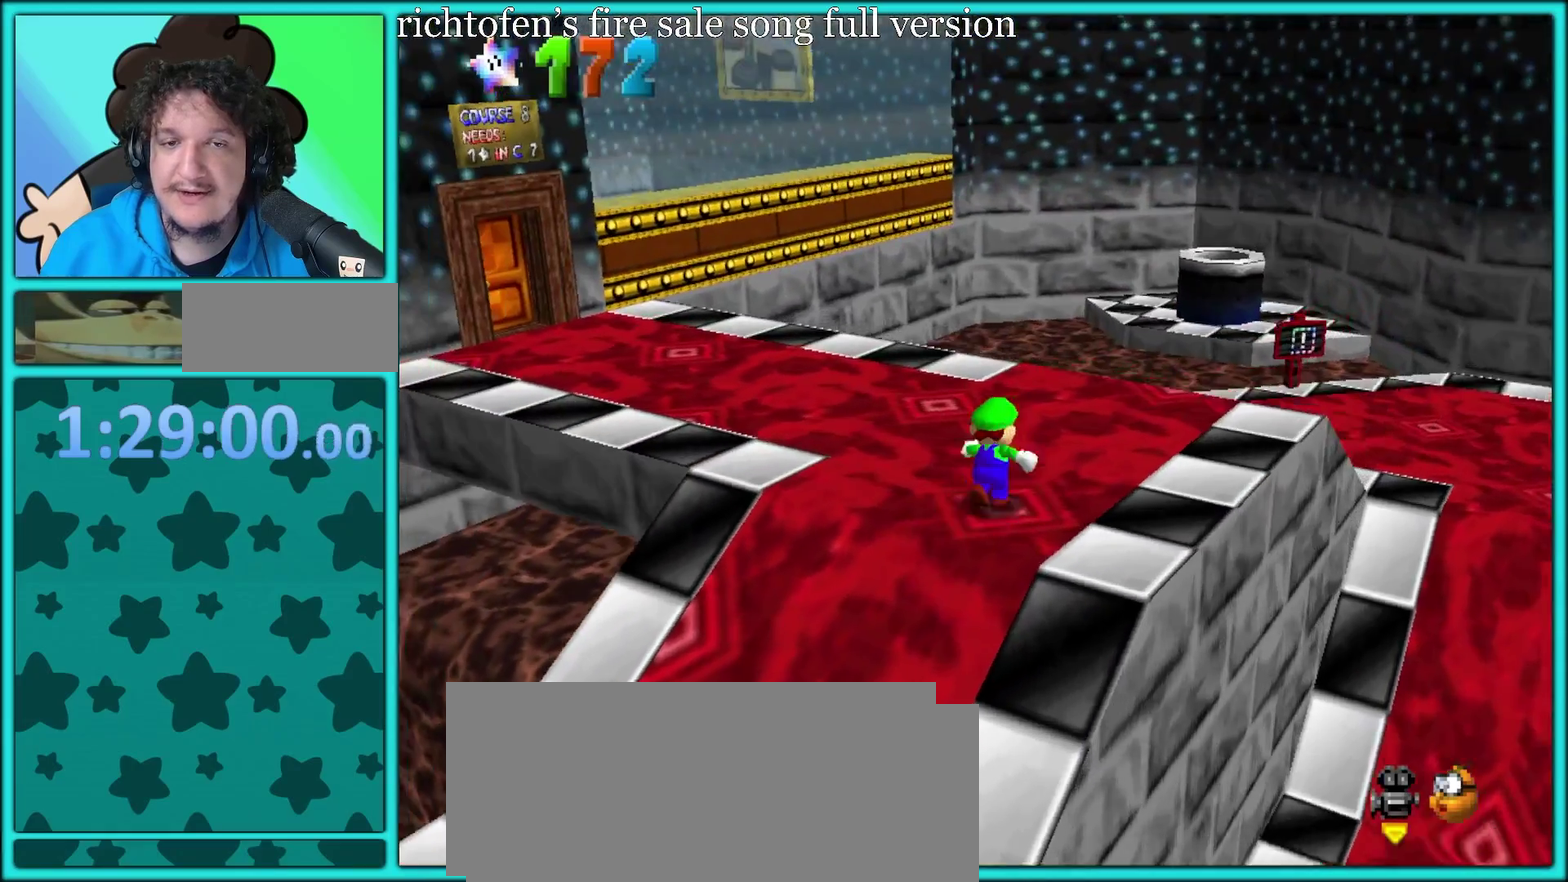
{"buttons": [], "left_stick": "up-right", "events": [[33, "C_RIGHT", "down"], [100, "left_stick", "up"], [183, "C_RIGHT", "up"], [417, "left_stick", "up-right"]]}
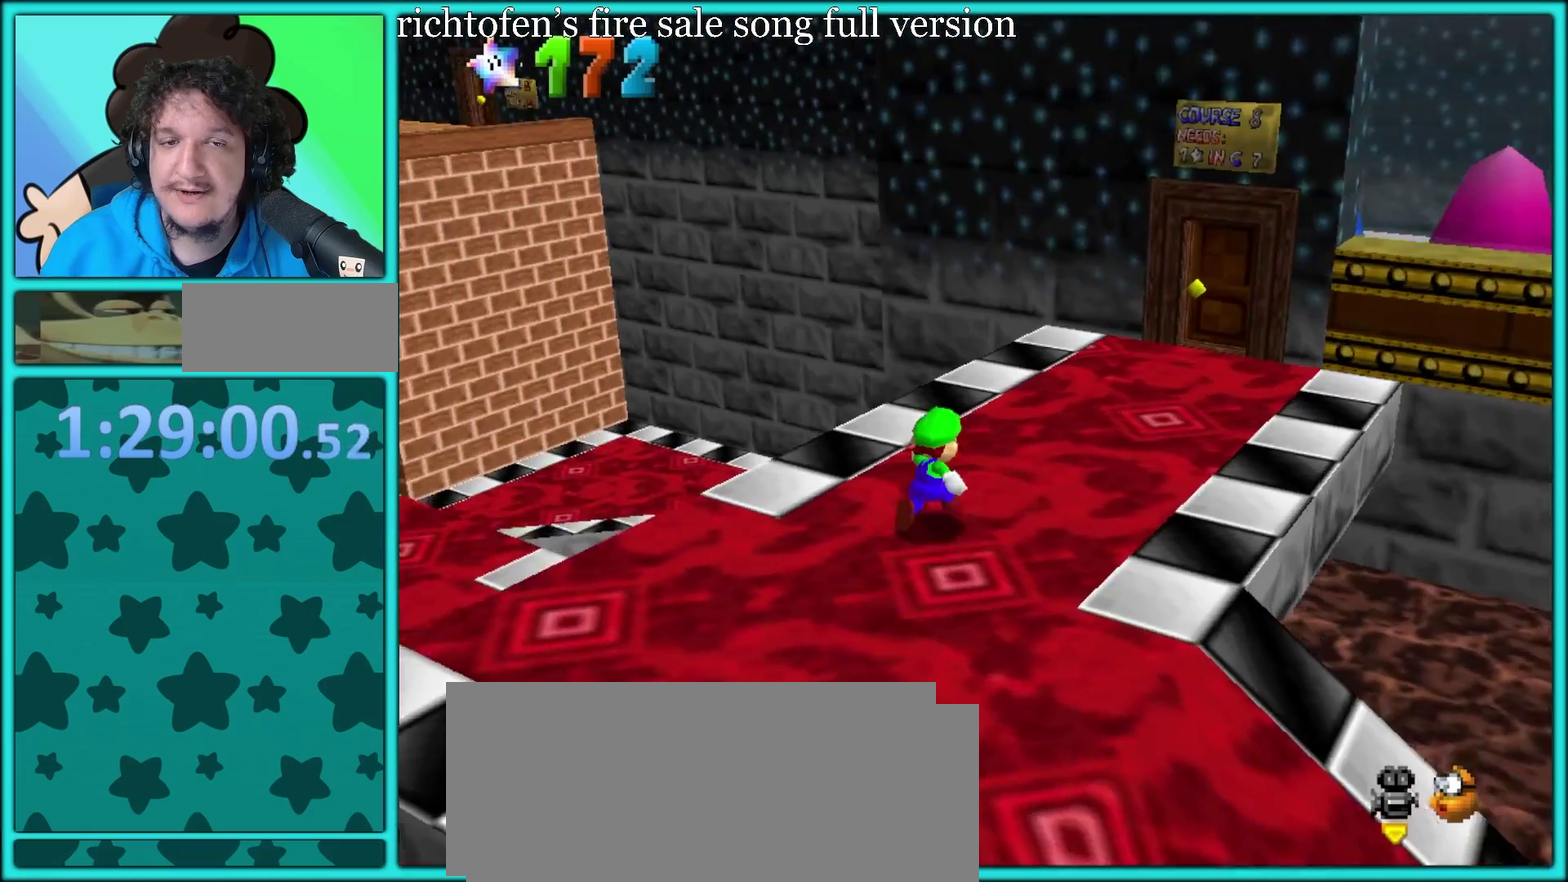
{"buttons": ["B"], "left_stick": "up-left", "events": [[233, "left_stick", "up-left"], [317, "B", "down"]]}
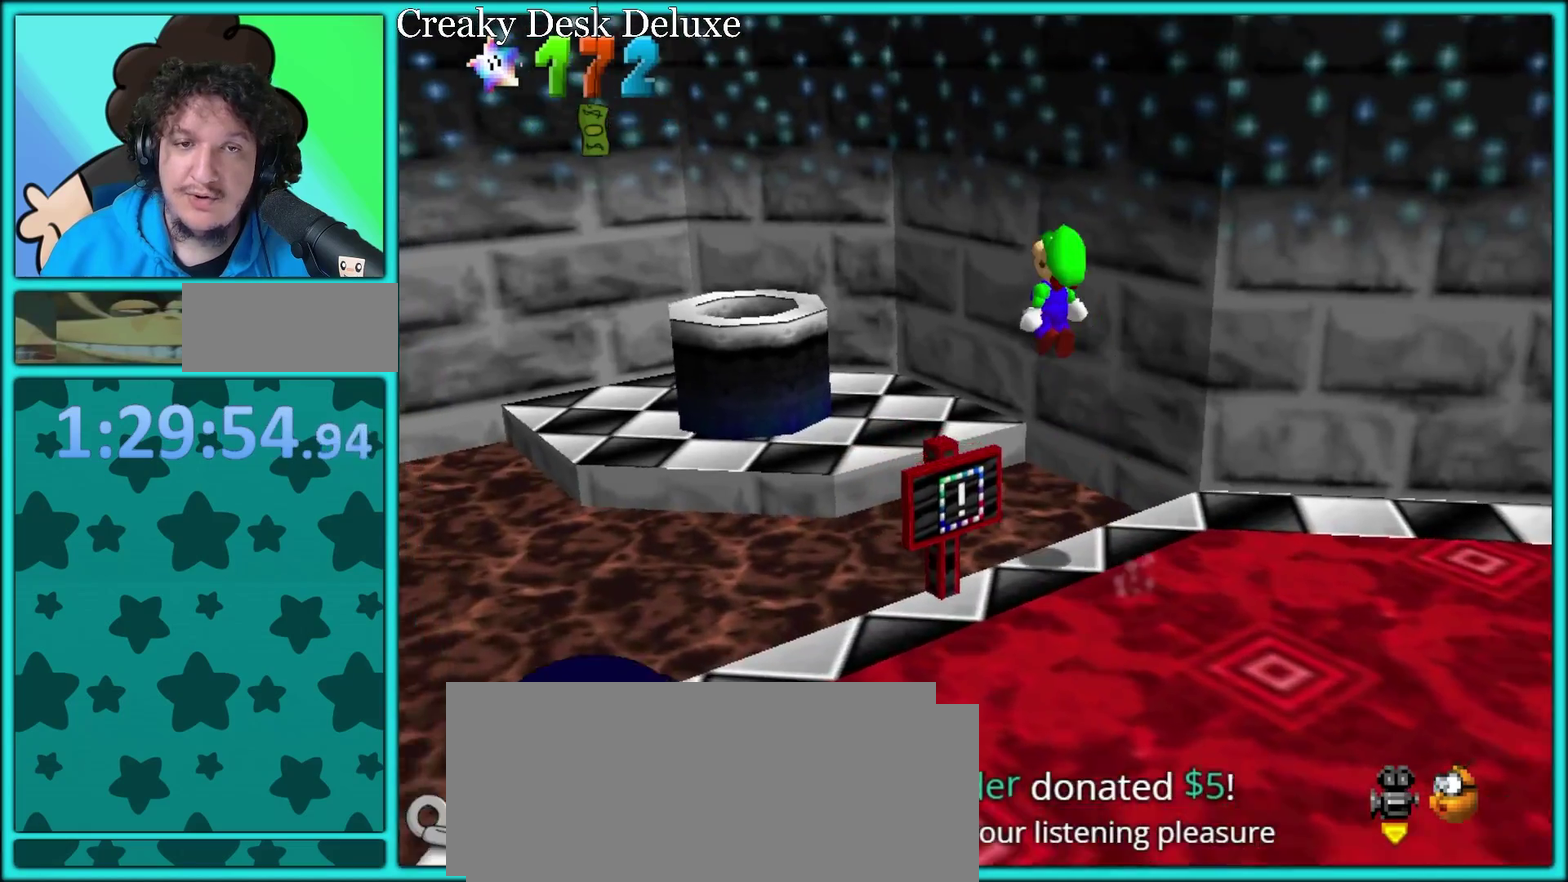
{"buttons": ["A"], "left_stick": "left", "events": [[283, "B", "up"], [450, "left_stick", "left"], [500, "A", "down"]]}
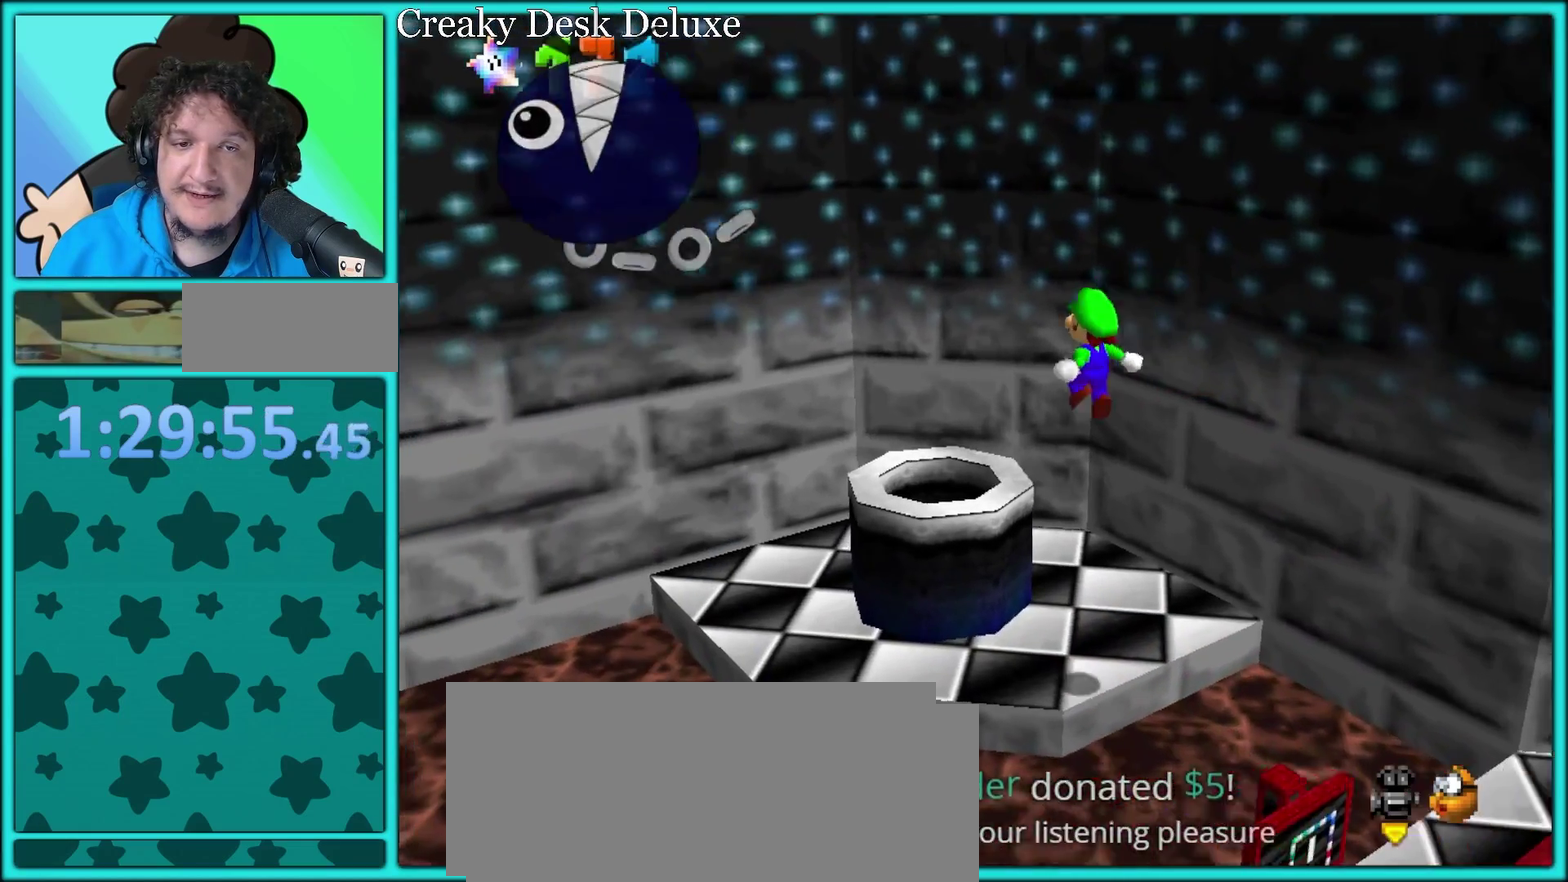
{"buttons": [], "left_stick": "center"}
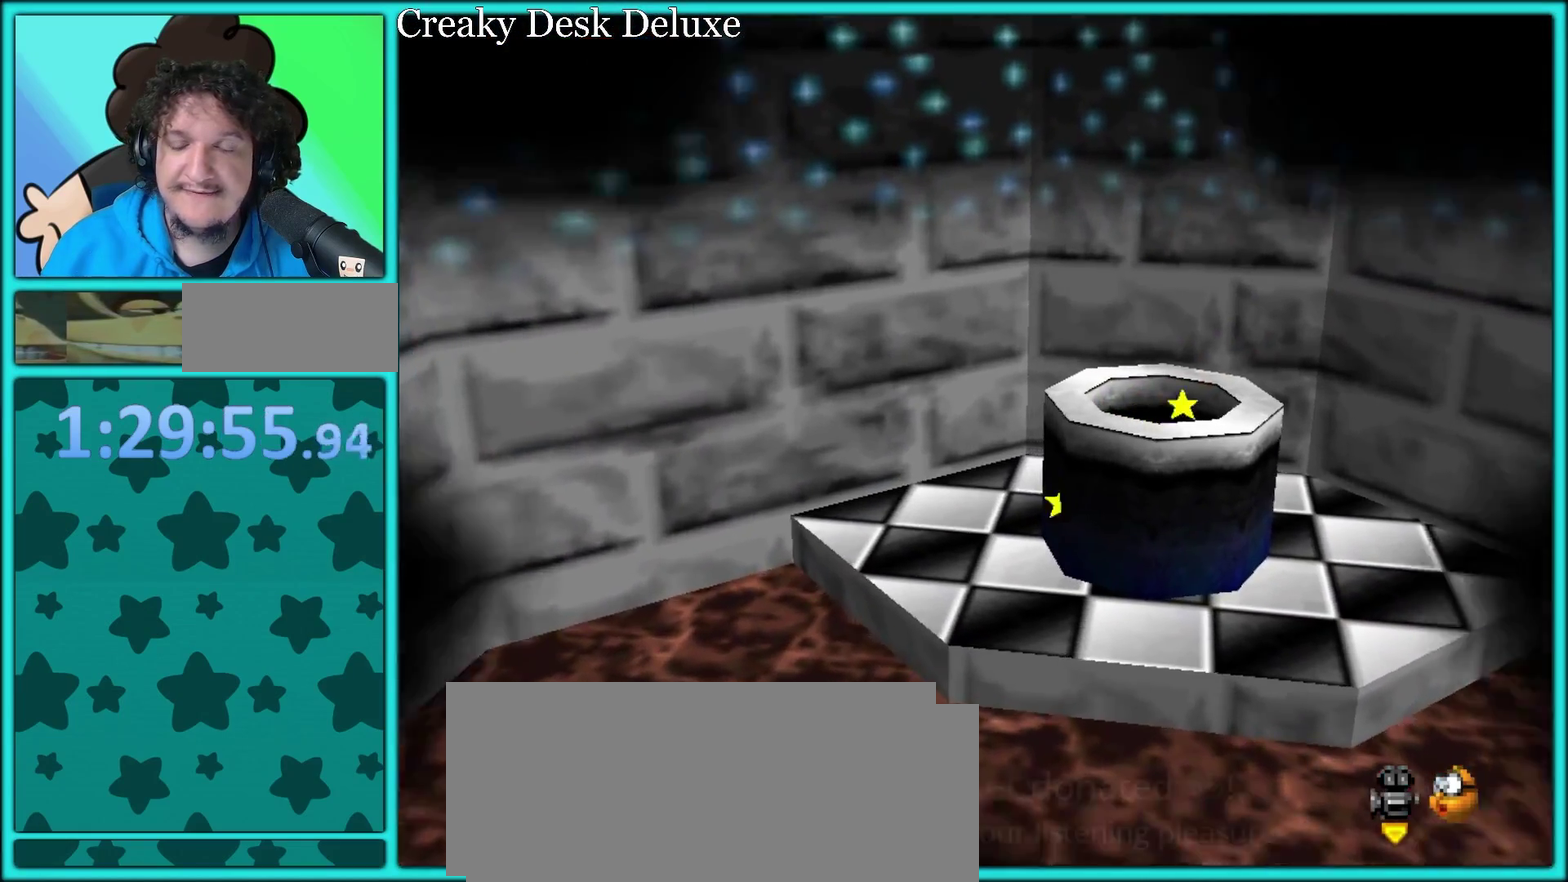
{"buttons": [], "left_stick": "center", "events": []}
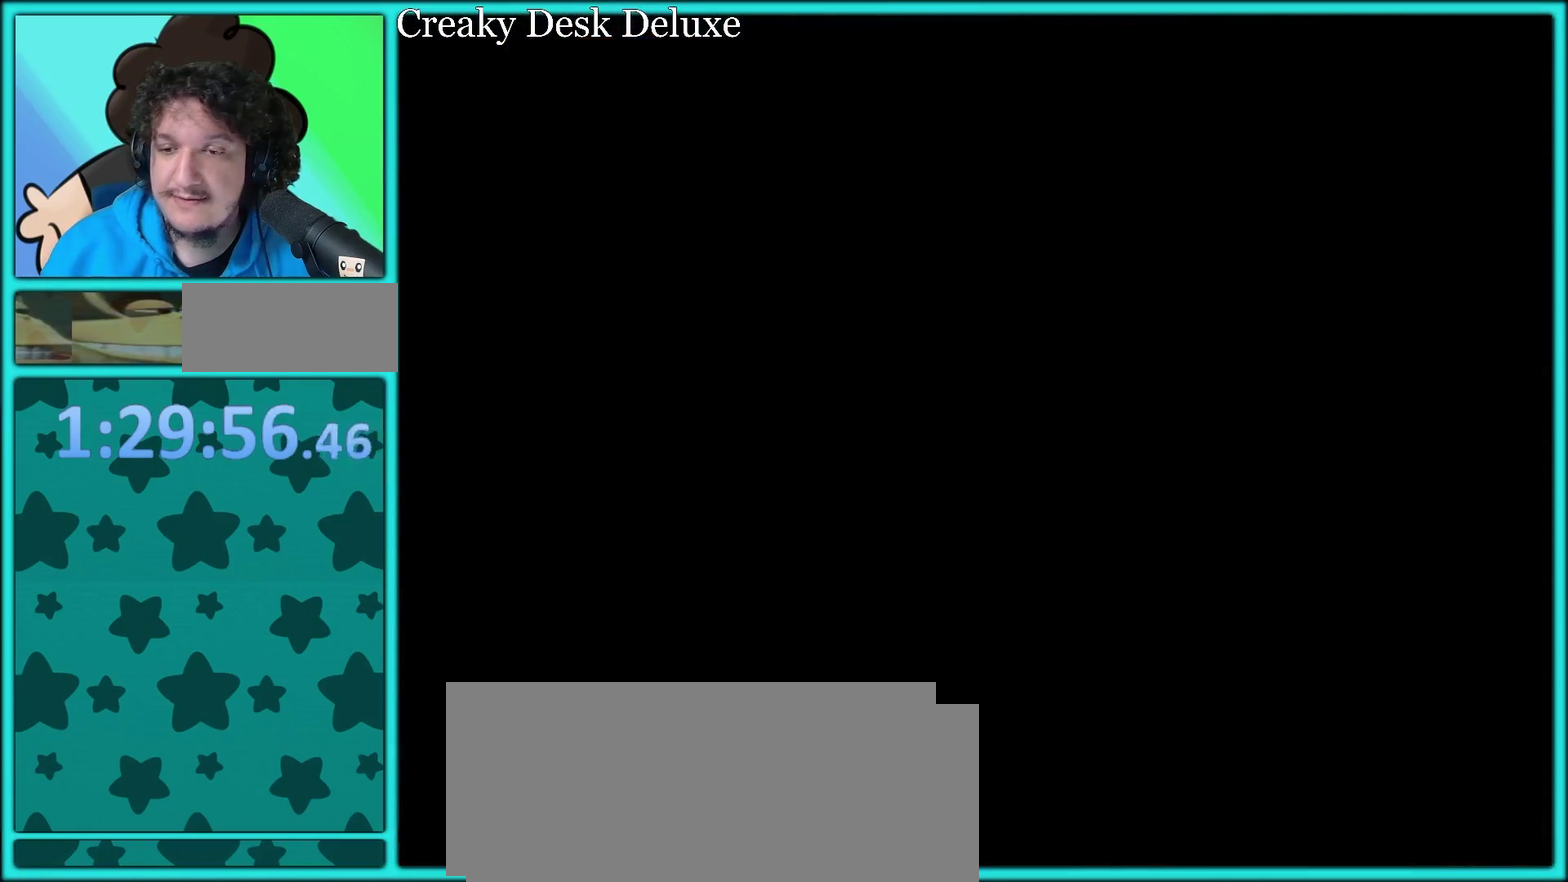
{"buttons": [], "left_stick": "center", "events": []}
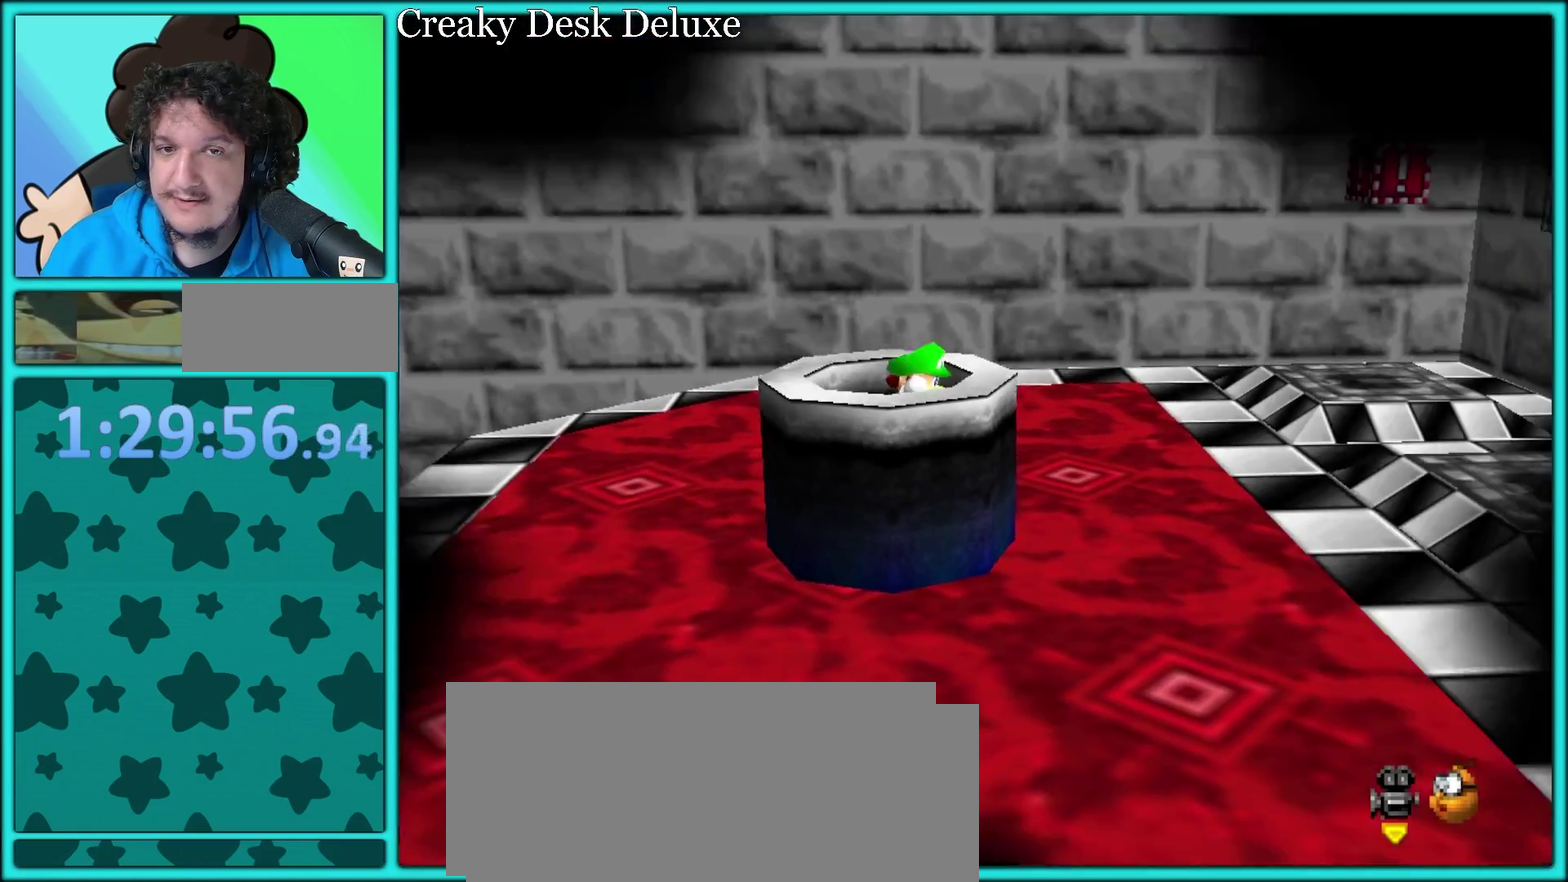
{"buttons": [], "left_stick": "down", "events": [[150, "C_LEFT", "down"], [283, "C_LEFT", "up"], [300, "left_stick", "down"]]}
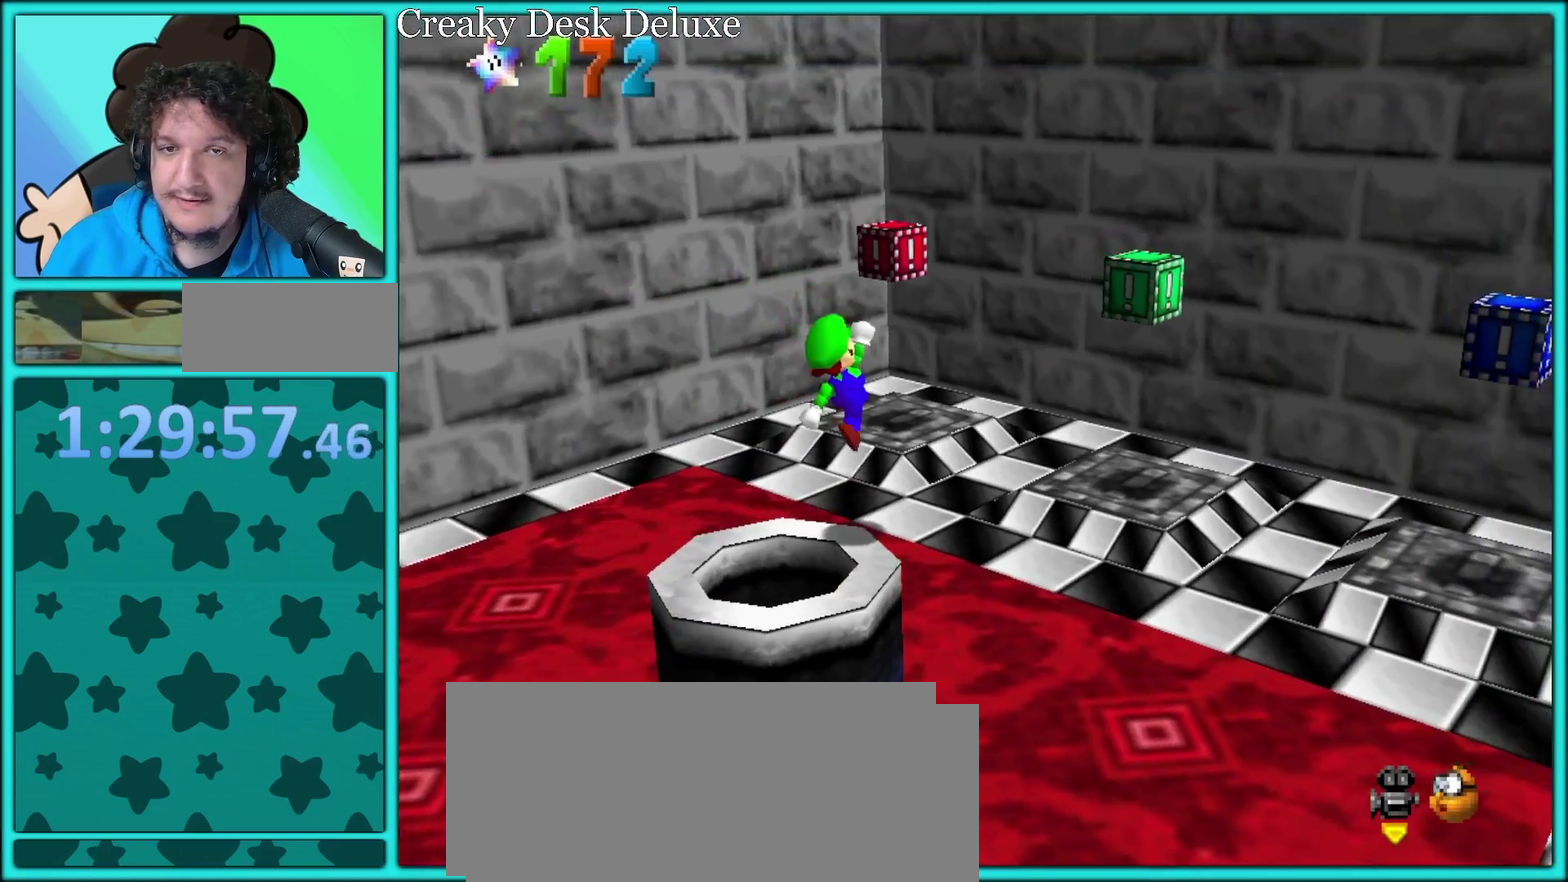
{"buttons": ["C_DOWN", "C_RIGHT"], "left_stick": "right", "events": [[33, "left_stick", "center"], [233, "left_stick", "right"], [417, "C_DOWN", "down"], [417, "C_RIGHT", "down"]]}